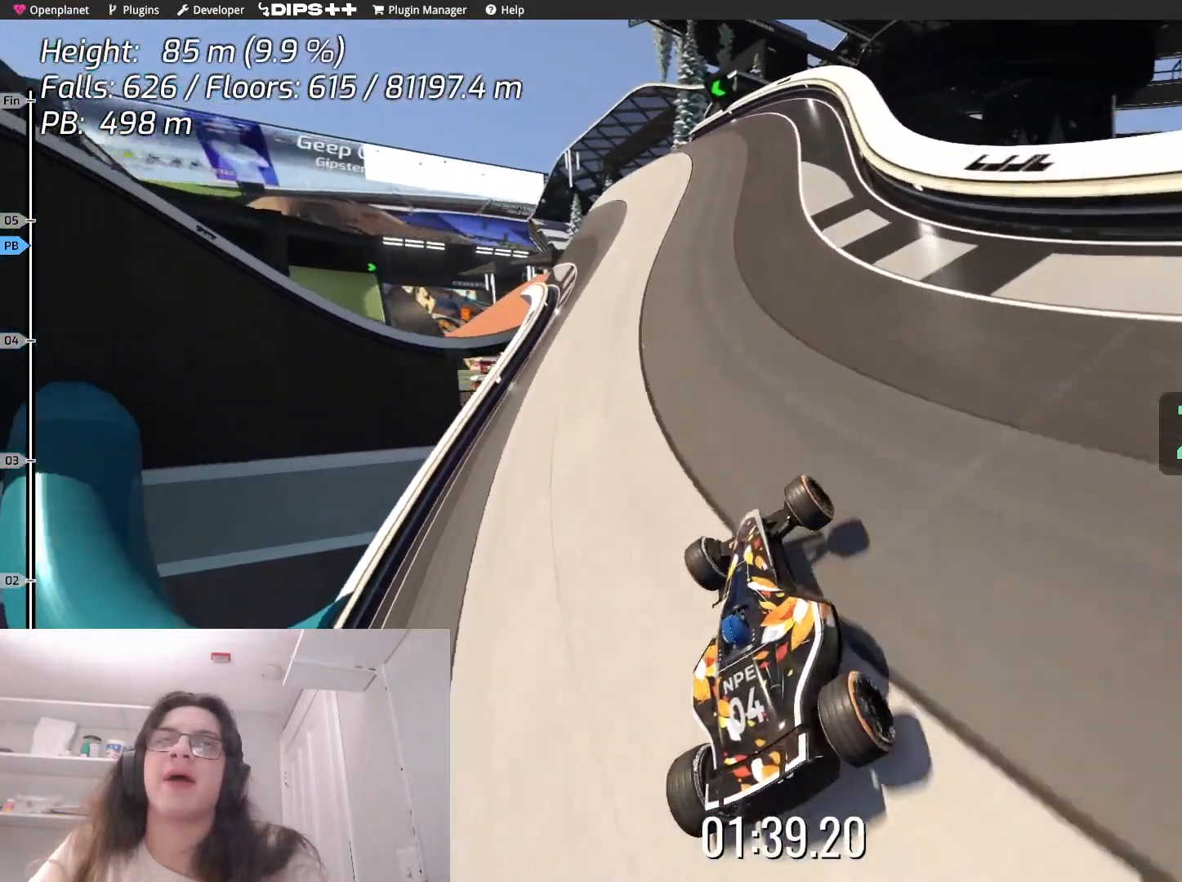
Gameplay with keyboard; each line is a JSON object with the keys held at the frame after it. "events" lists presses ("down") and releases ("up") of "down", "left", "right" and "up" between this image and that frame as [ms after this image, input, new state], when the widget could be followed in between. No other keys are recorded. Mouse input is not recorded.
{"keys": ["up"], "events": [[333, "left", "down"], [500, "left", "up"]]}
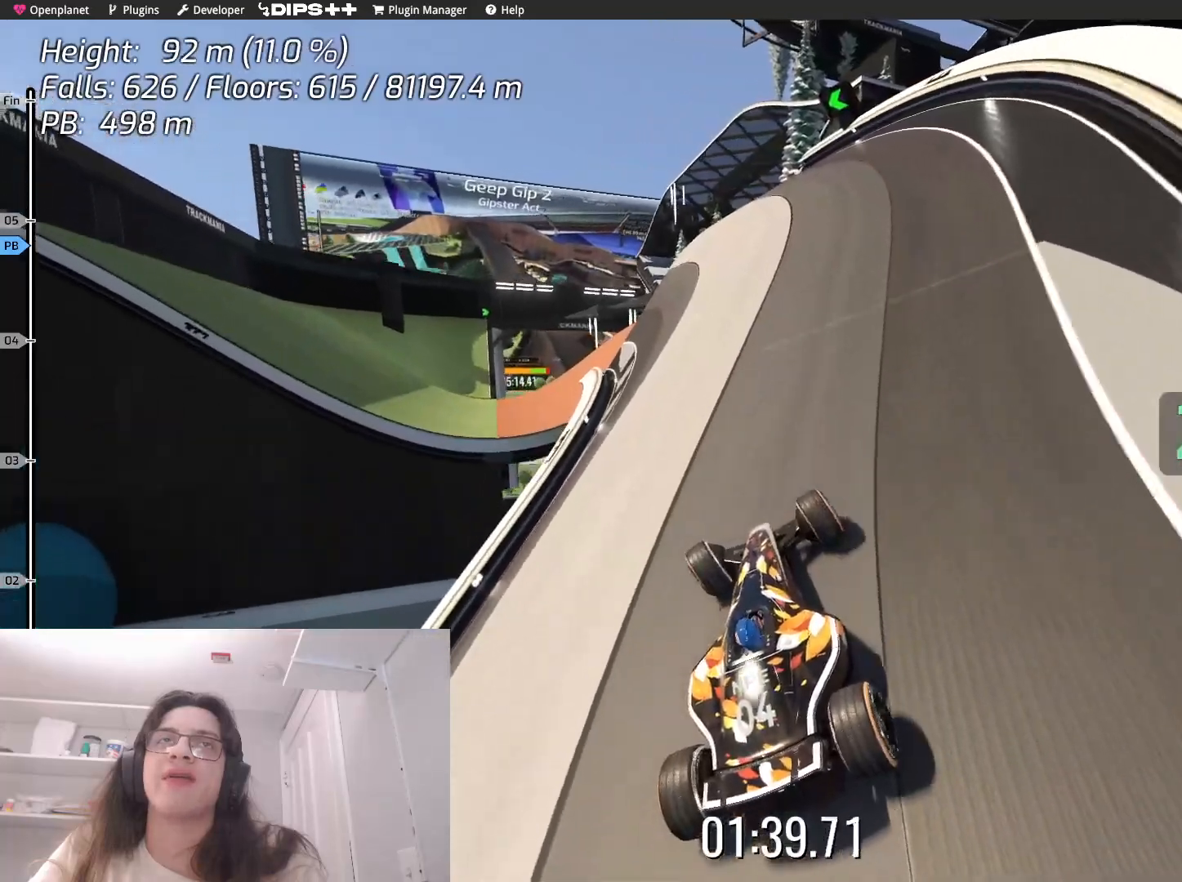
{"keys": ["up"], "events": [[267, "left", "down"], [467, "left", "up"]]}
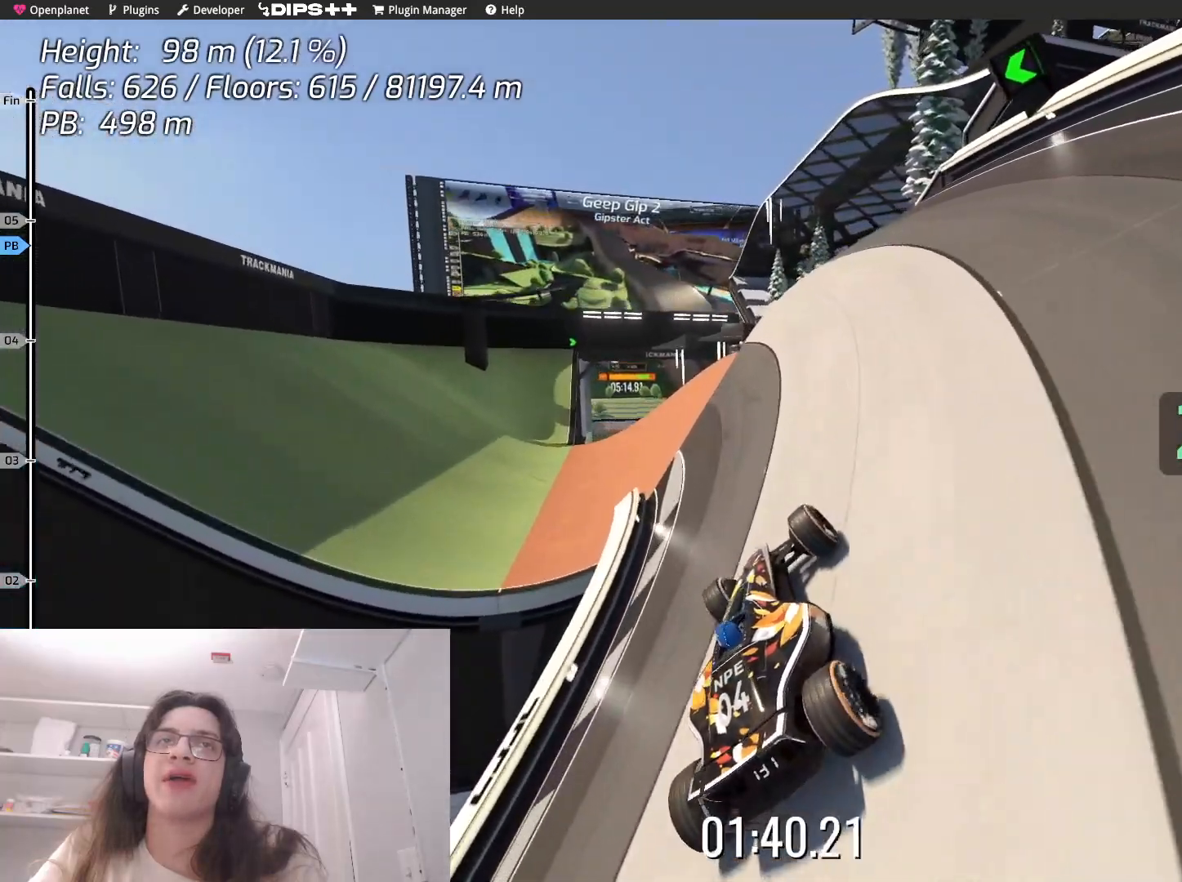
{"keys": ["left", "up"], "events": [[33, "left", "down"]]}
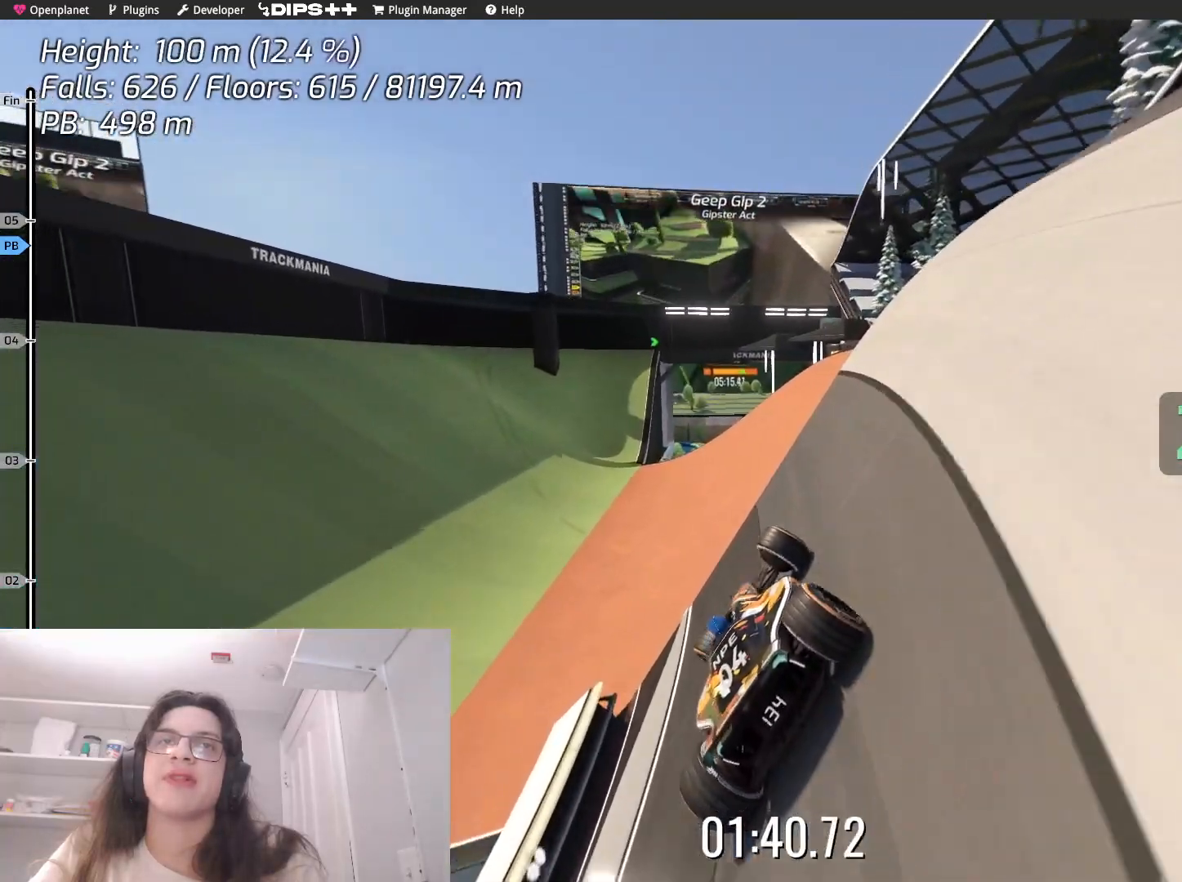
{"keys": [], "events": [[233, "up", "up"], [267, "left", "up"], [333, "down", "down"], [500, "down", "up"]]}
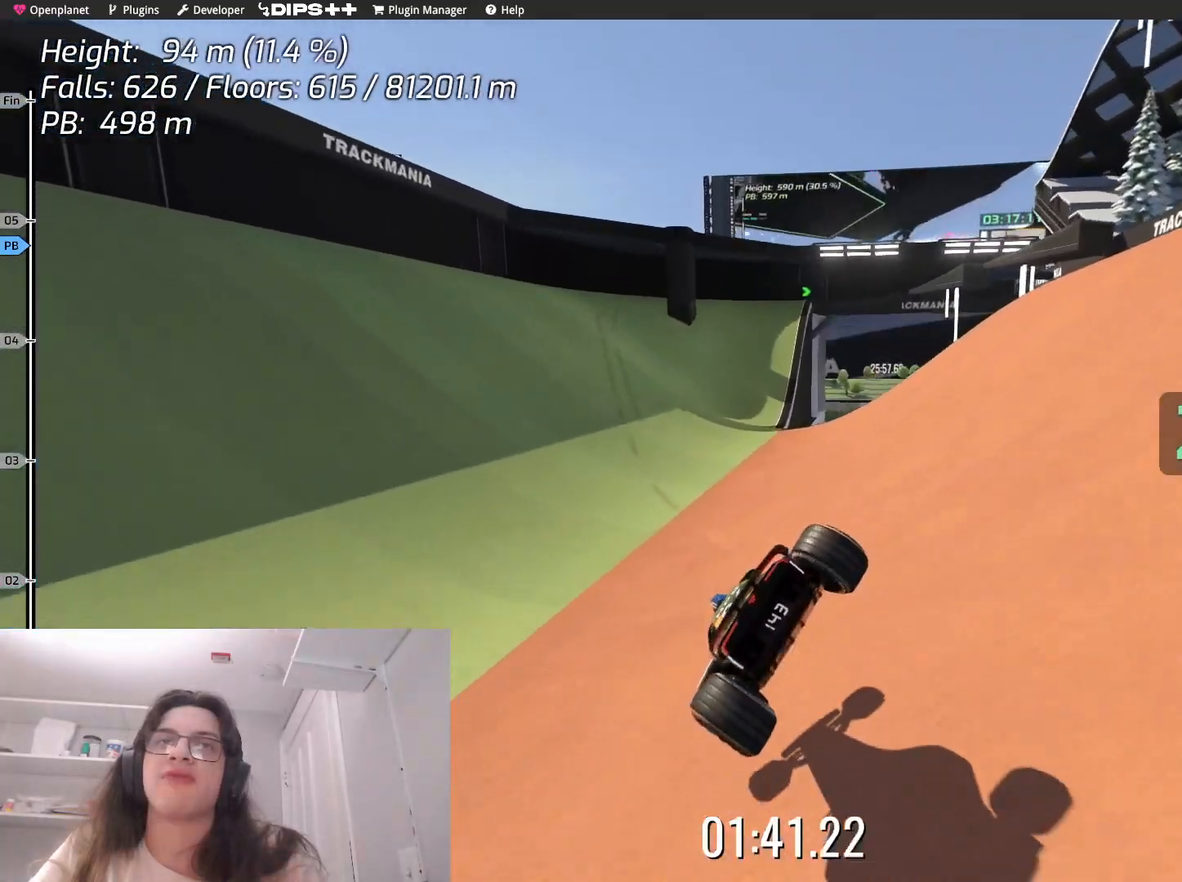
{"keys": ["up"], "events": [[17, "left", "down"], [267, "up", "down"], [350, "left", "up"]]}
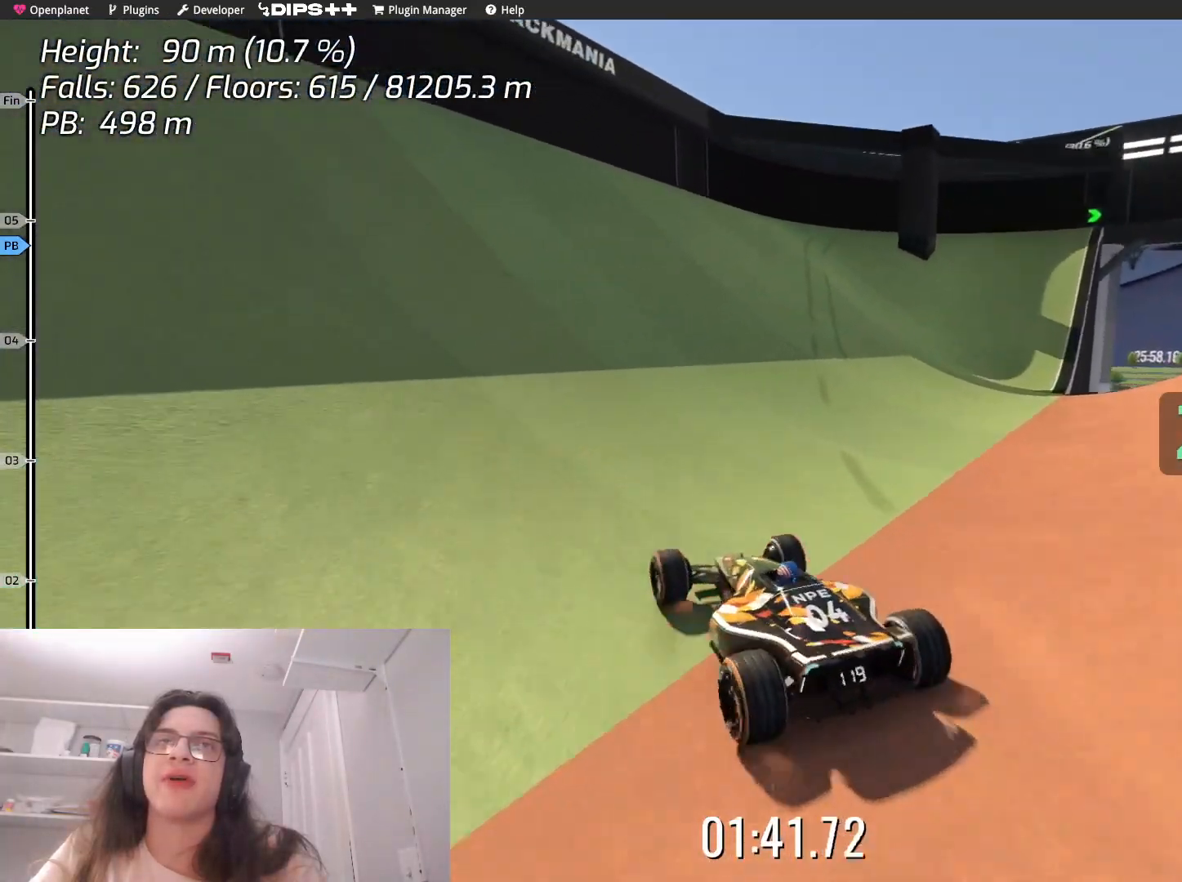
{"keys": ["up"], "events": [[200, "right", "down"], [433, "right", "up"]]}
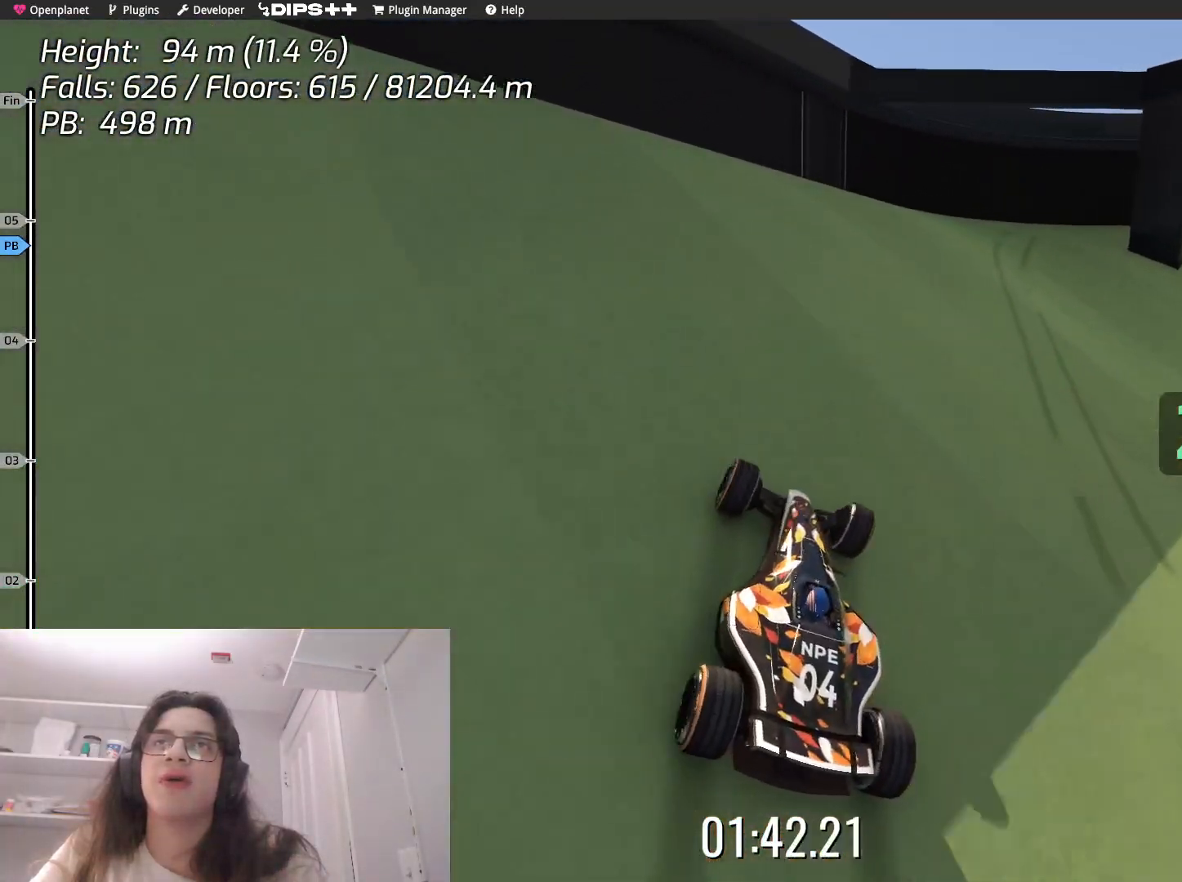
{"keys": ["up"], "events": [[100, "right", "down"], [317, "right", "up"]]}
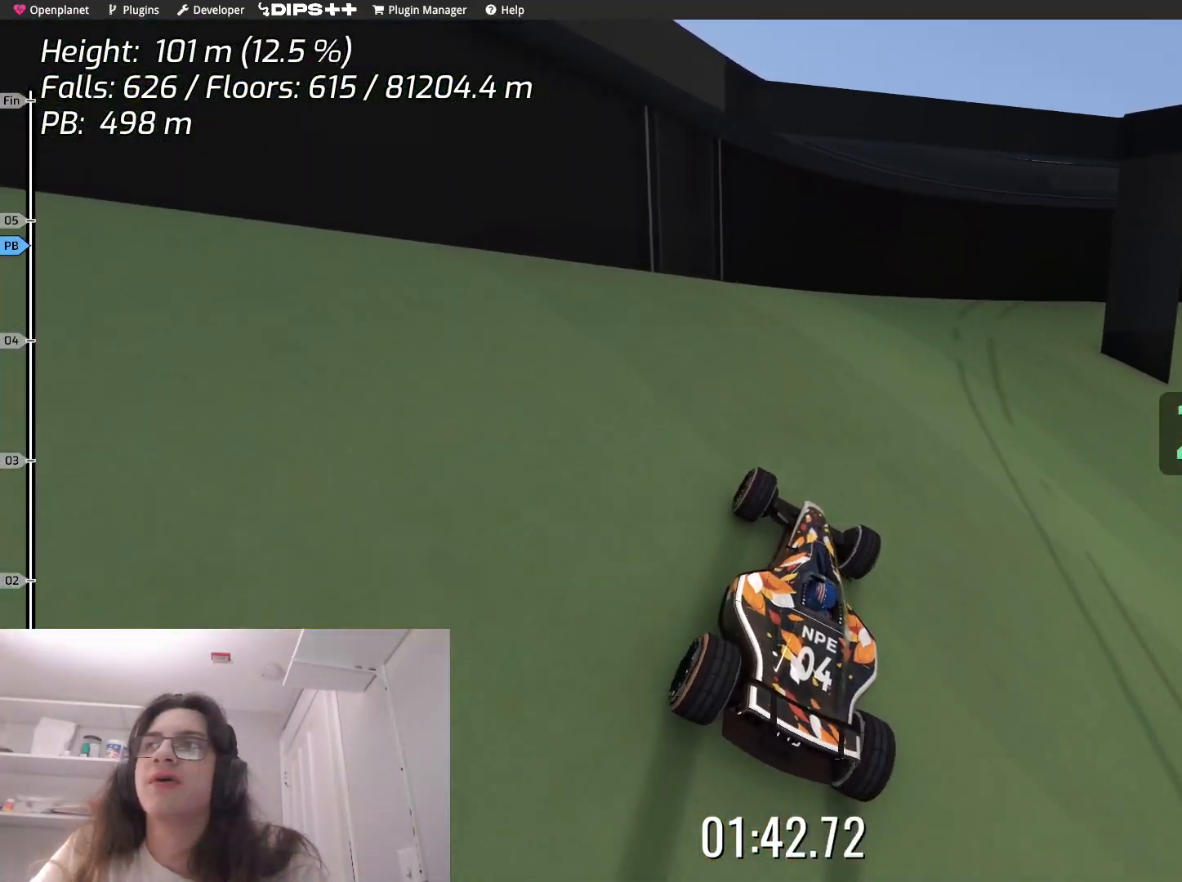
{"keys": ["right"], "events": [[300, "right", "down"], [450, "up", "up"]]}
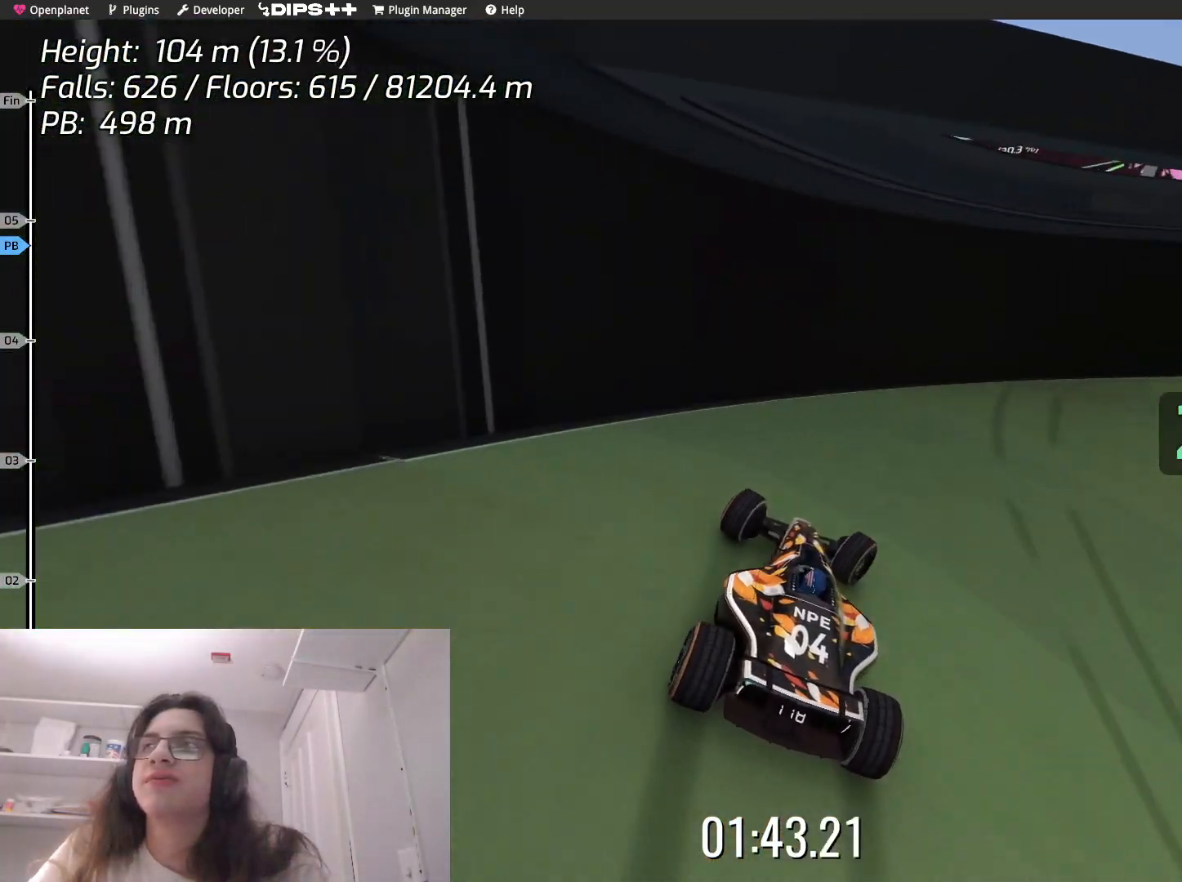
{"keys": ["right"], "events": [[67, "right", "up"], [150, "right", "down"]]}
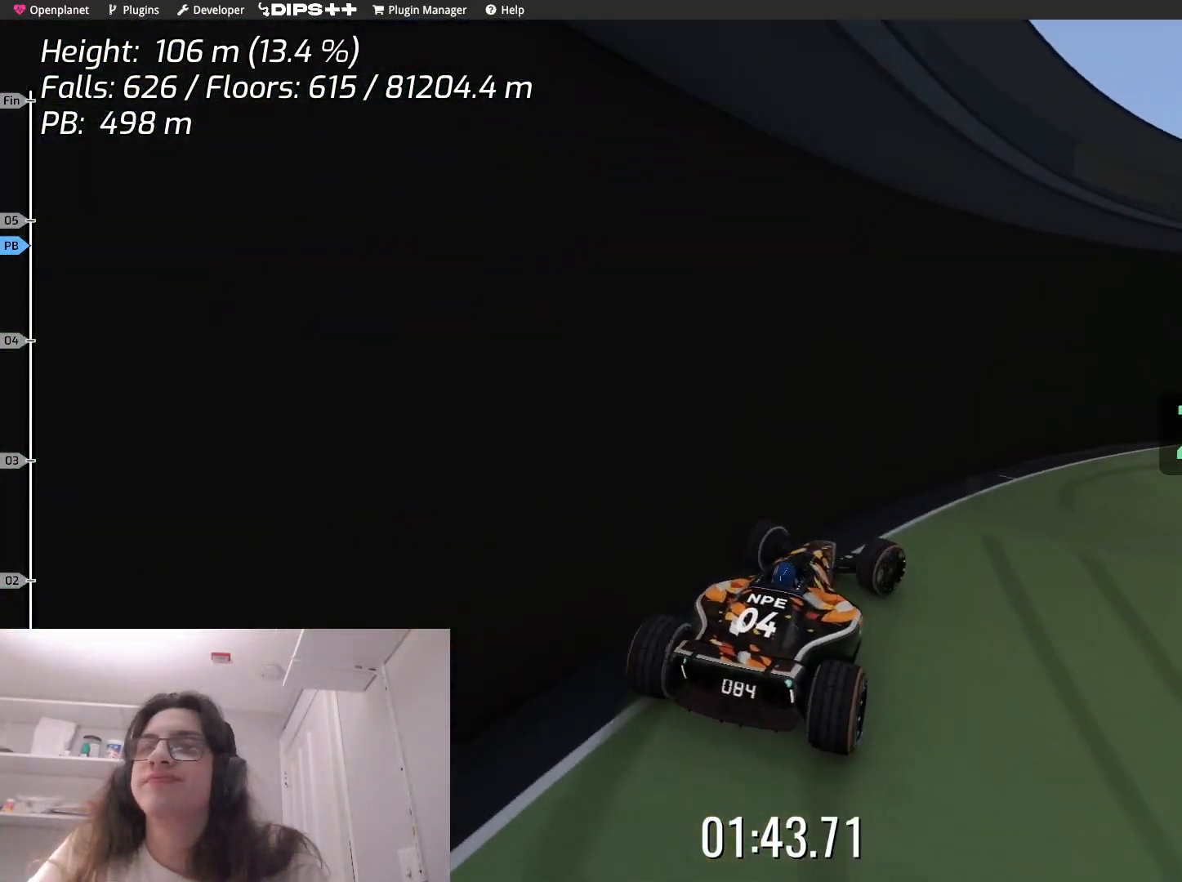
{"keys": ["right", "up"], "events": [[33, "right", "up"], [317, "up", "down"], [483, "right", "down"]]}
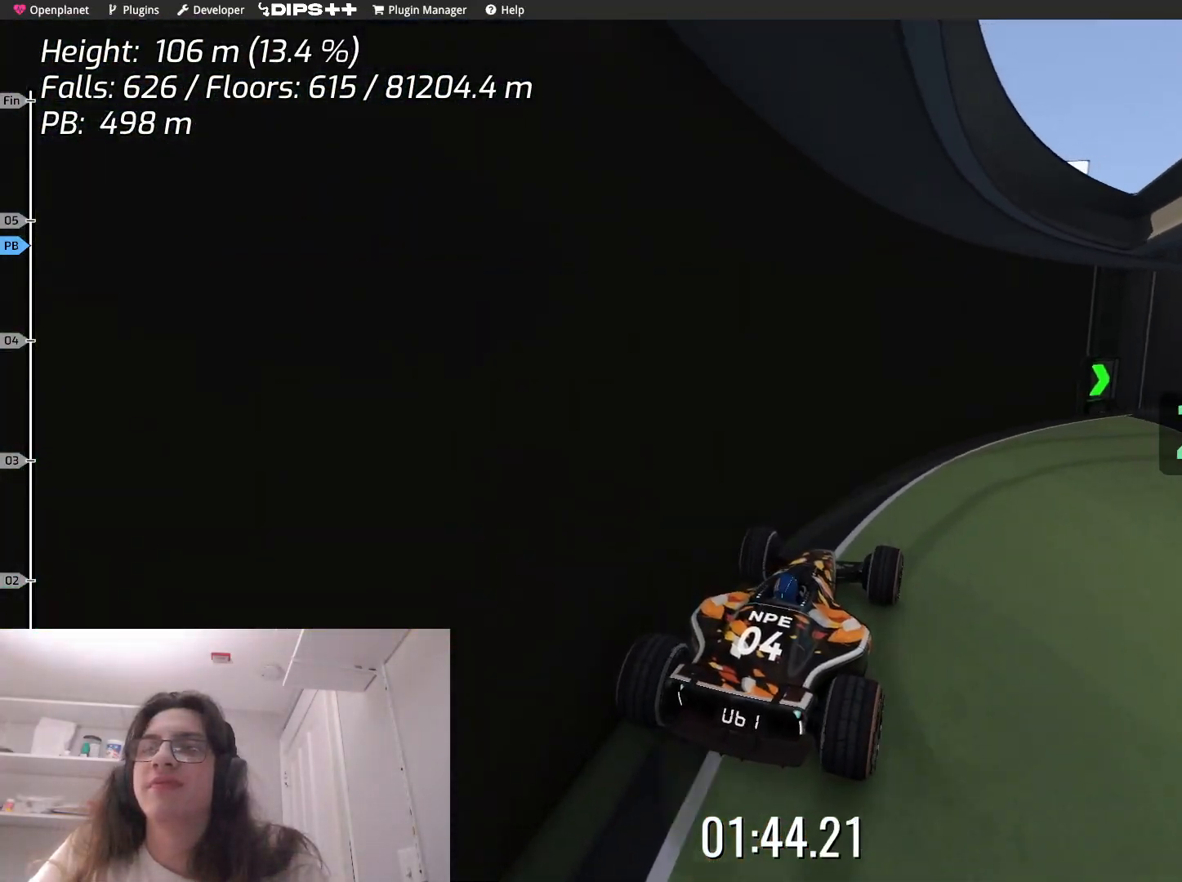
{"keys": [], "events": [[33, "up", "up"], [333, "right", "up"]]}
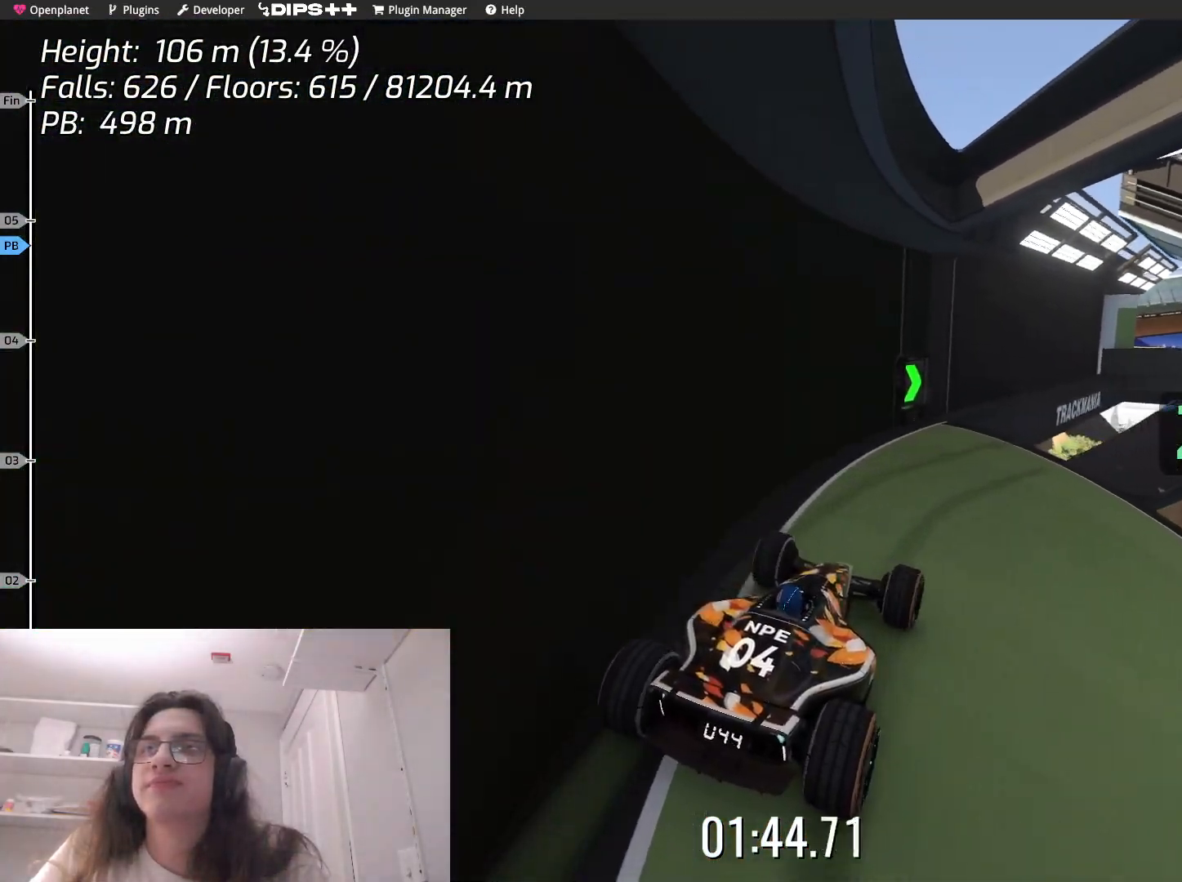
{"keys": [], "events": [[33, "right", "down"], [50, "up", "down"], [217, "right", "up"], [233, "up", "up"]]}
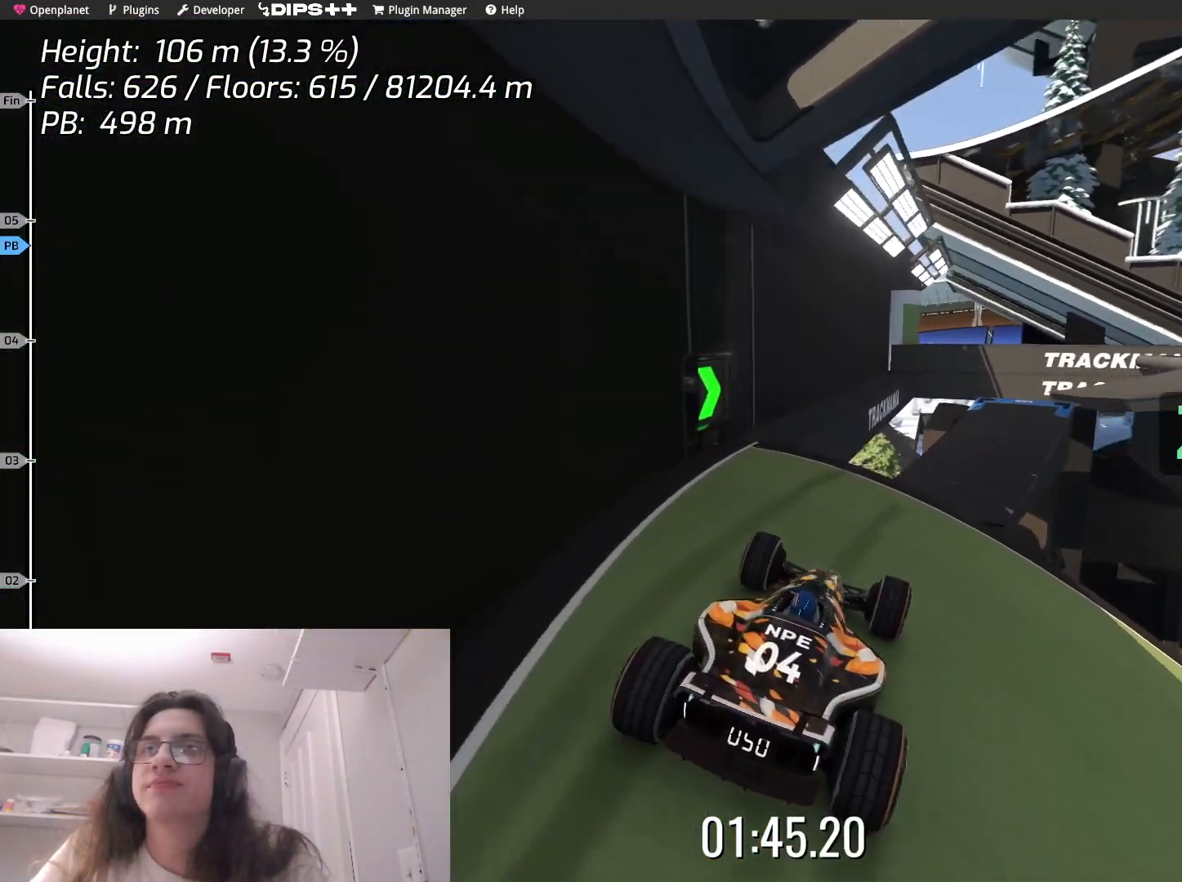
{"keys": [], "events": [[183, "right", "down"], [417, "right", "up"]]}
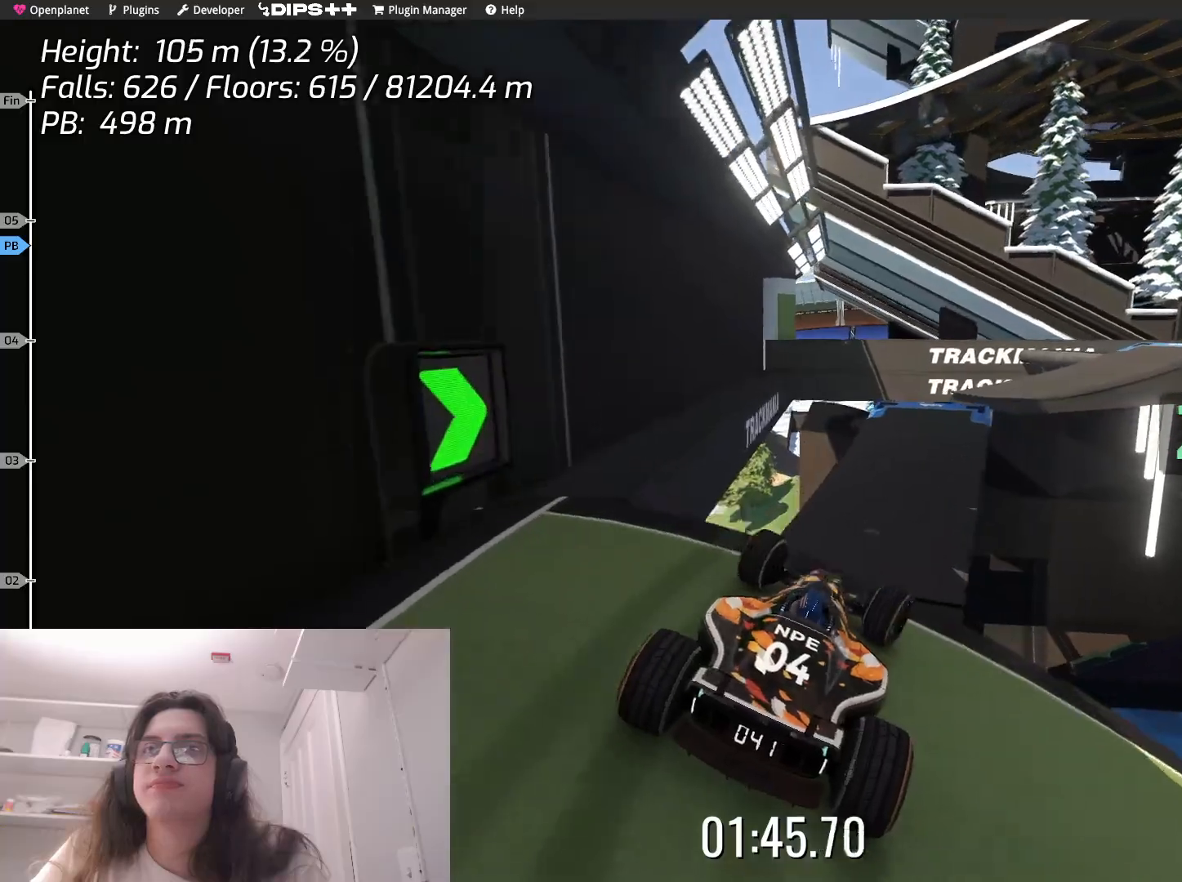
{"keys": ["down"], "events": [[167, "right", "down"], [367, "right", "up"], [483, "down", "down"]]}
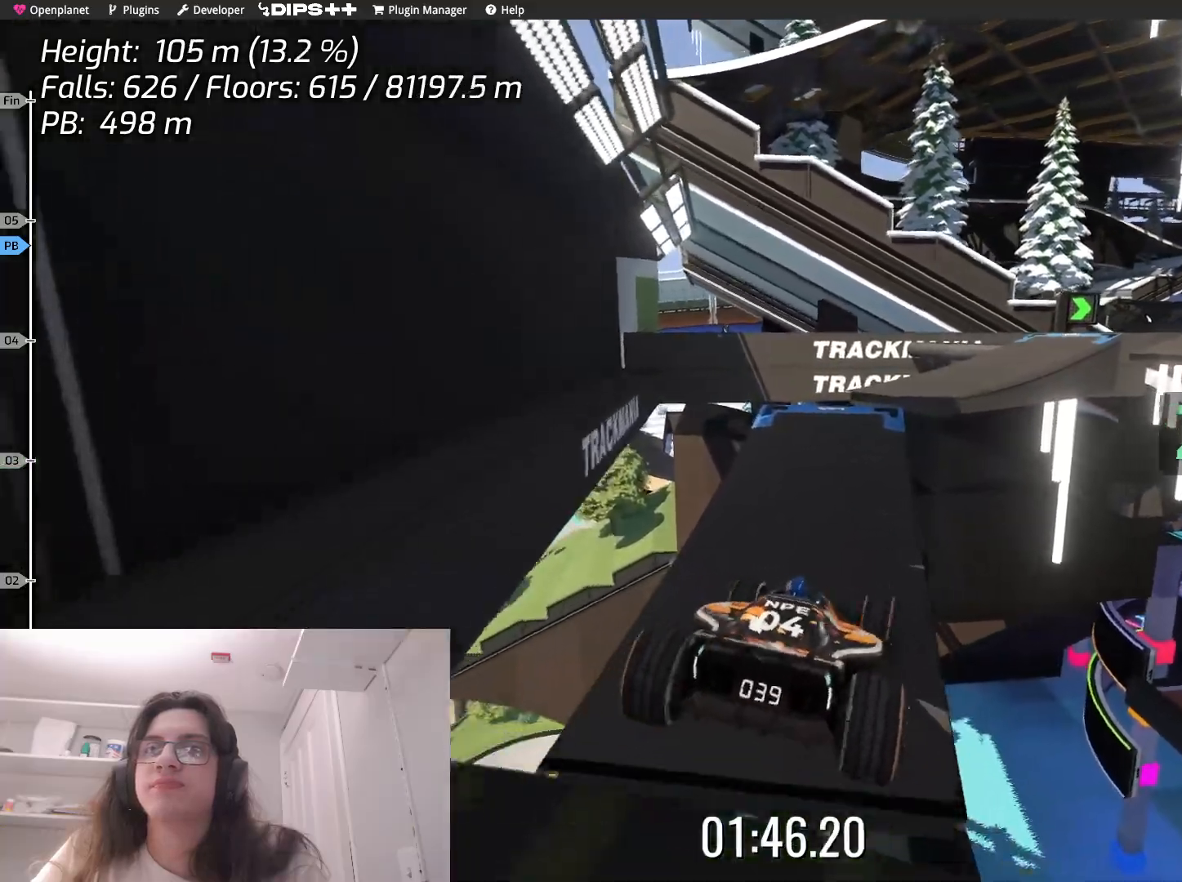
{"keys": ["down"], "events": []}
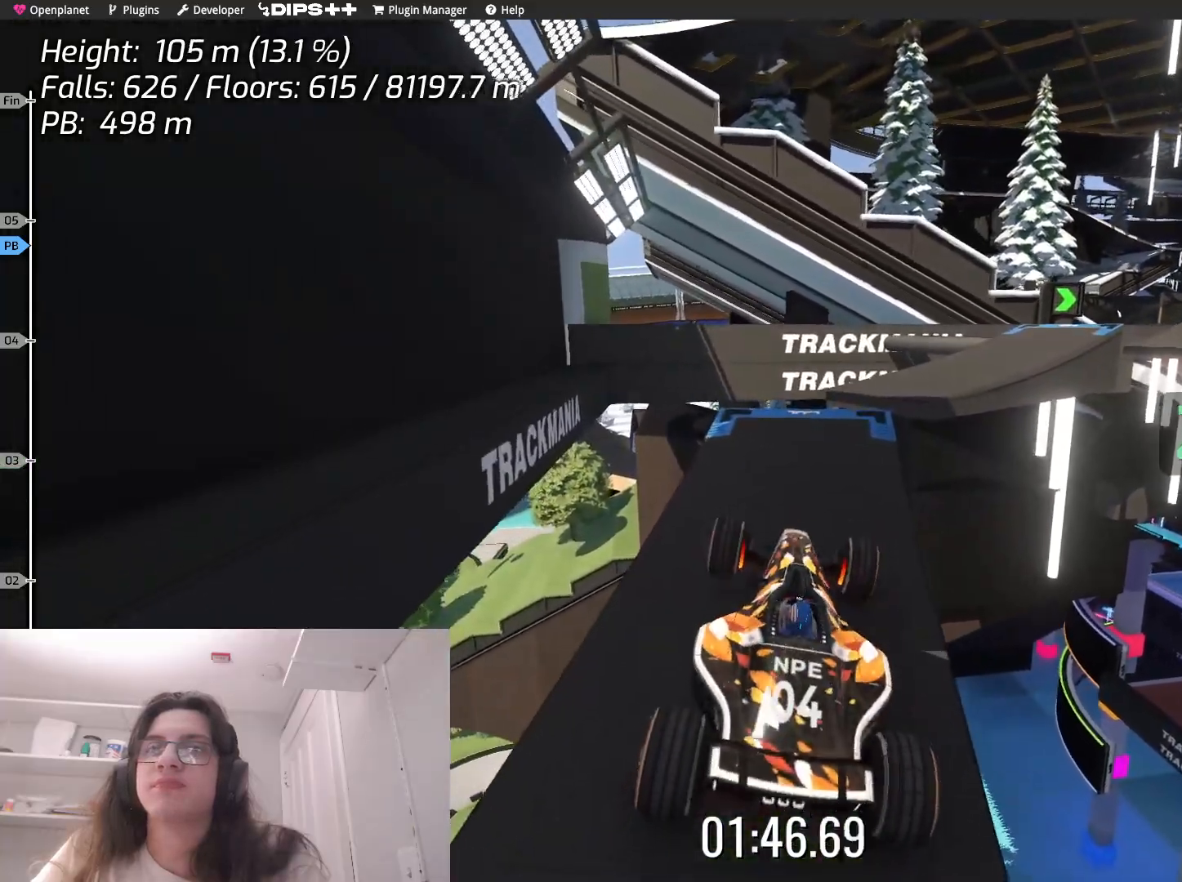
{"keys": [], "events": [[67, "down", "up"]]}
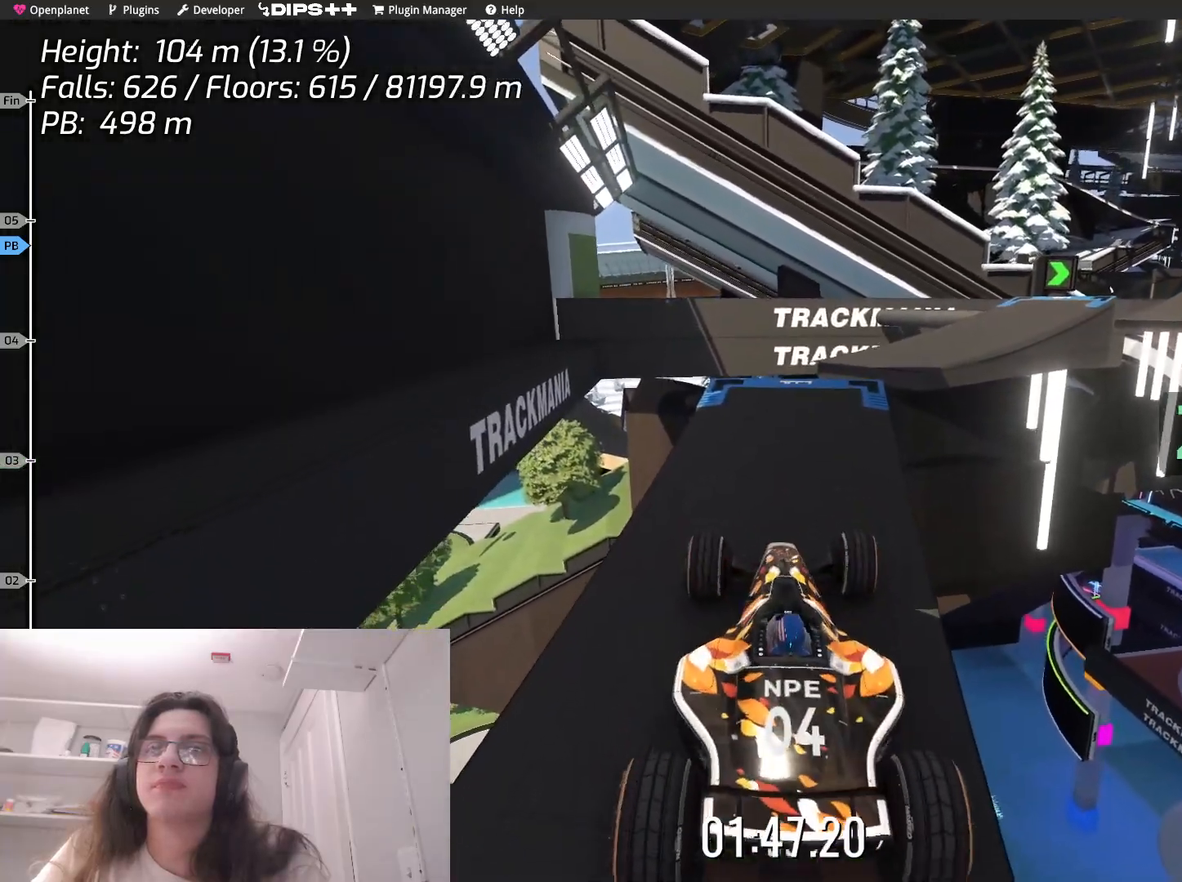
{"keys": ["up"], "events": [[167, "down", "down"], [167, "up", "down"], [183, "down", "up"]]}
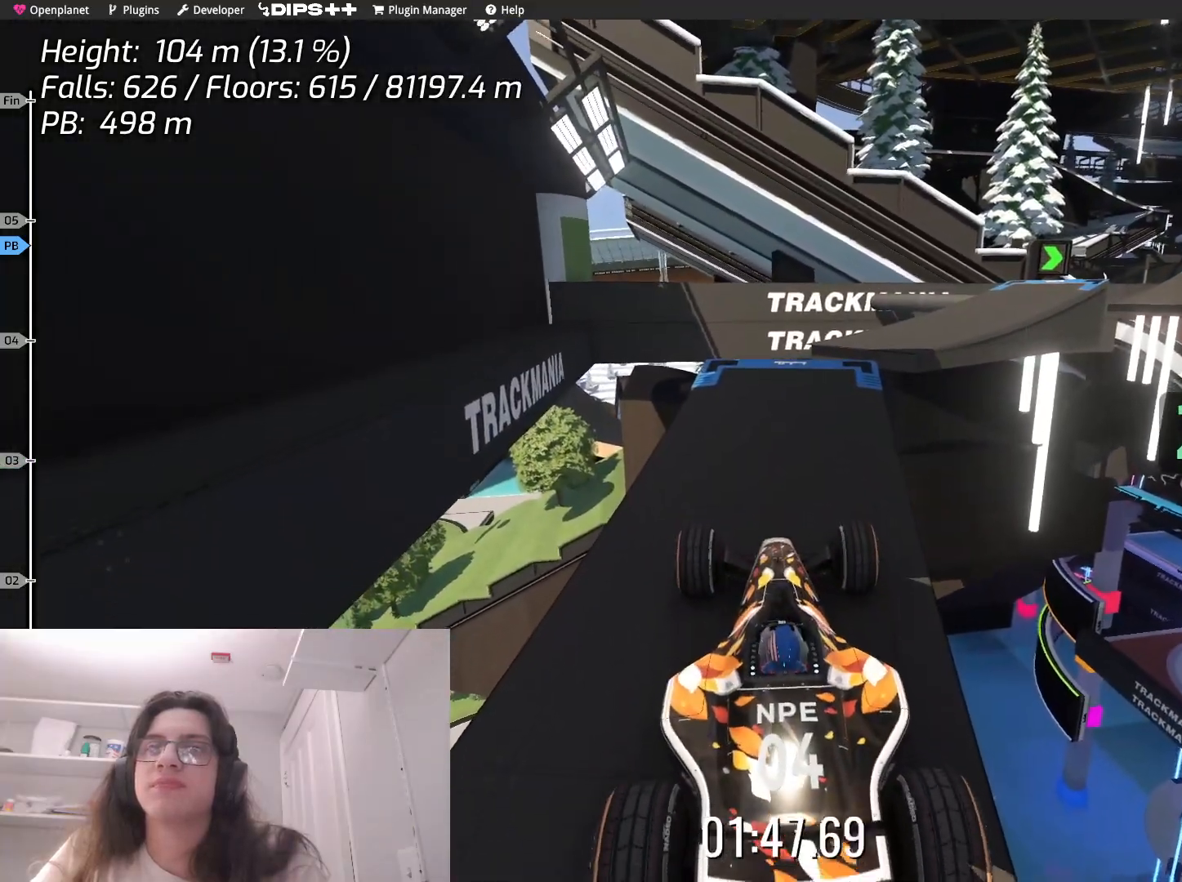
{"keys": ["right", "up"], "events": [[317, "right", "down"]]}
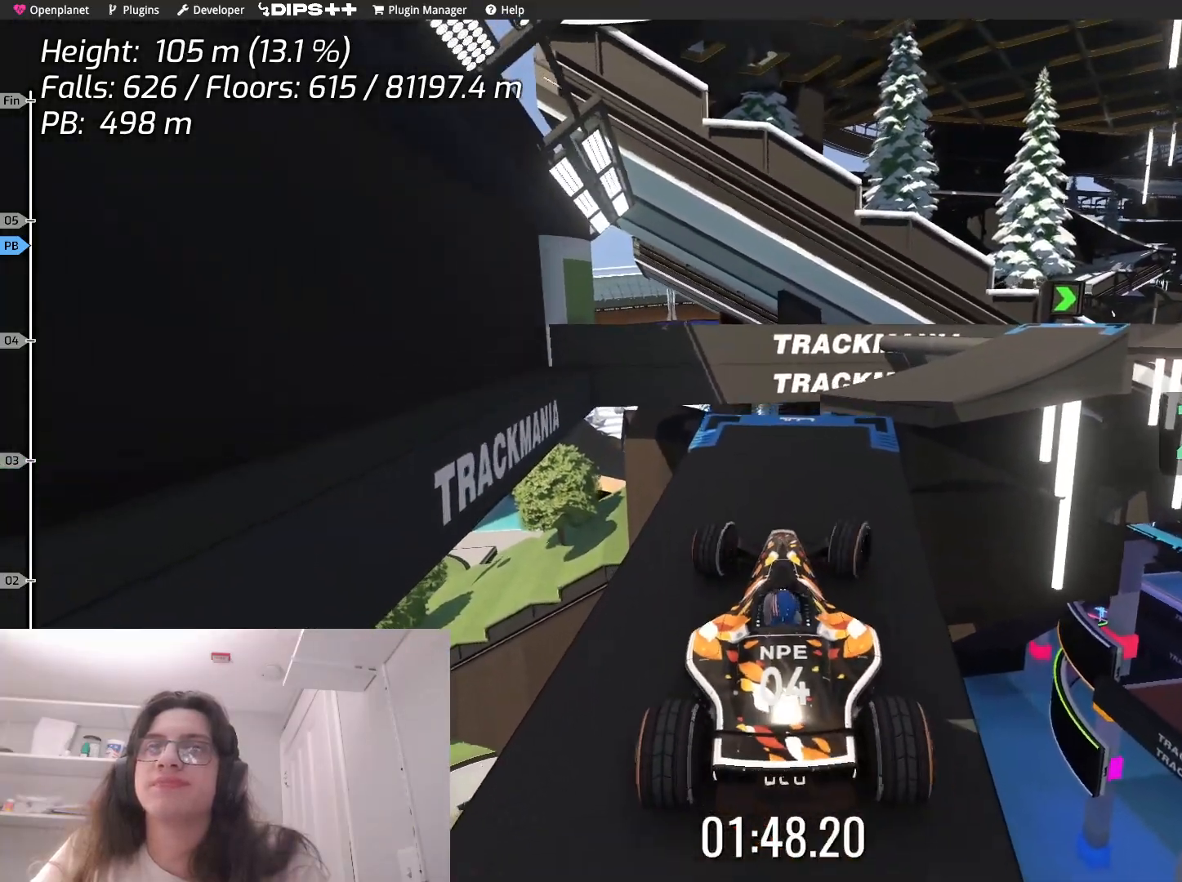
{"keys": ["right", "up"], "events": [[67, "right", "up"], [317, "right", "down"]]}
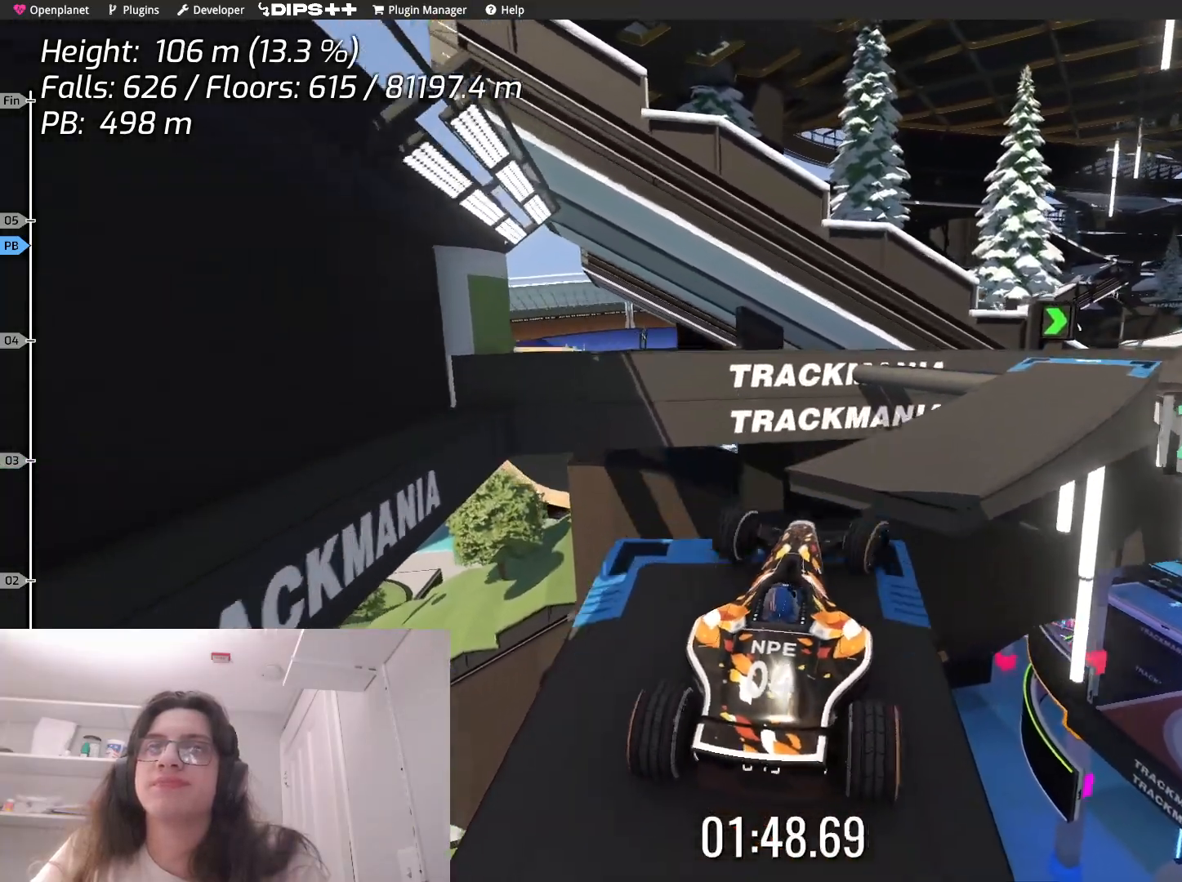
{"keys": ["up"], "events": [[467, "right", "up"]]}
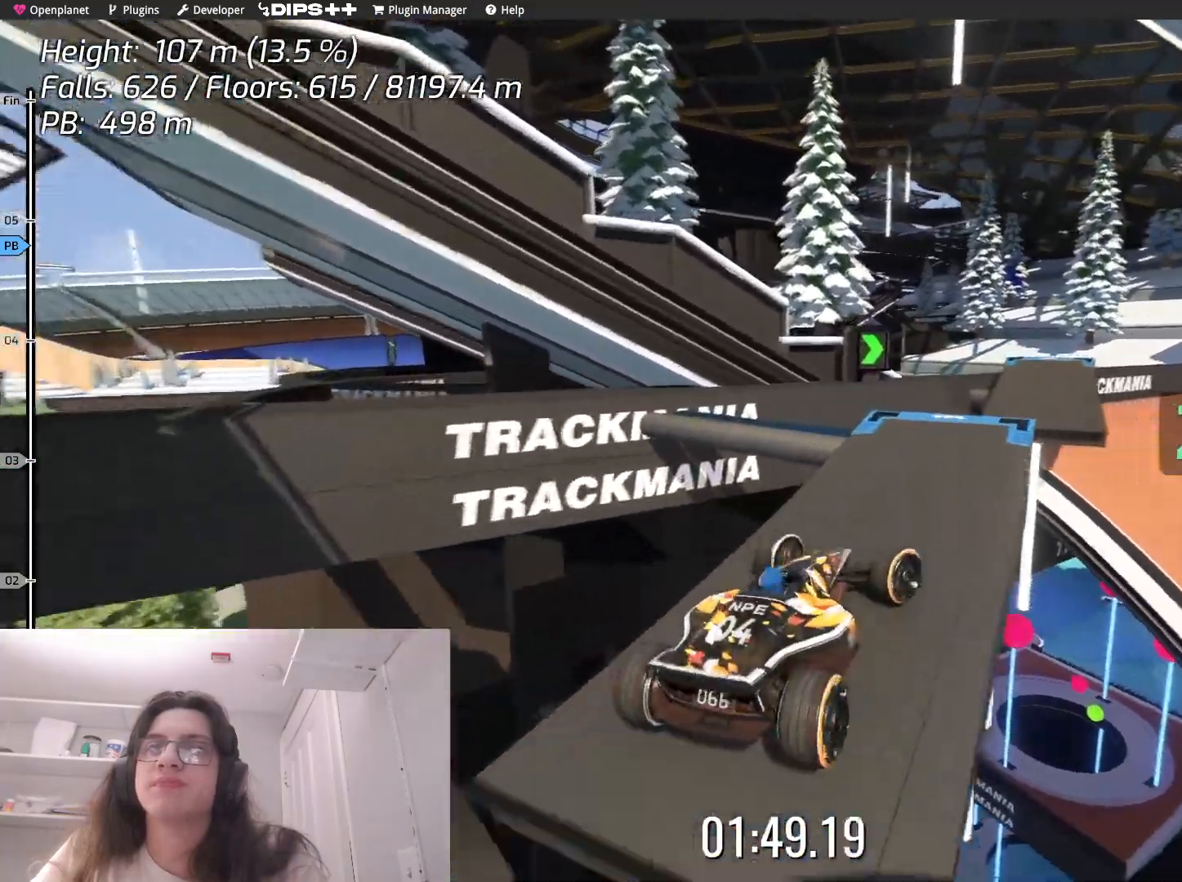
{"keys": ["left", "up"], "events": [[433, "left", "down"]]}
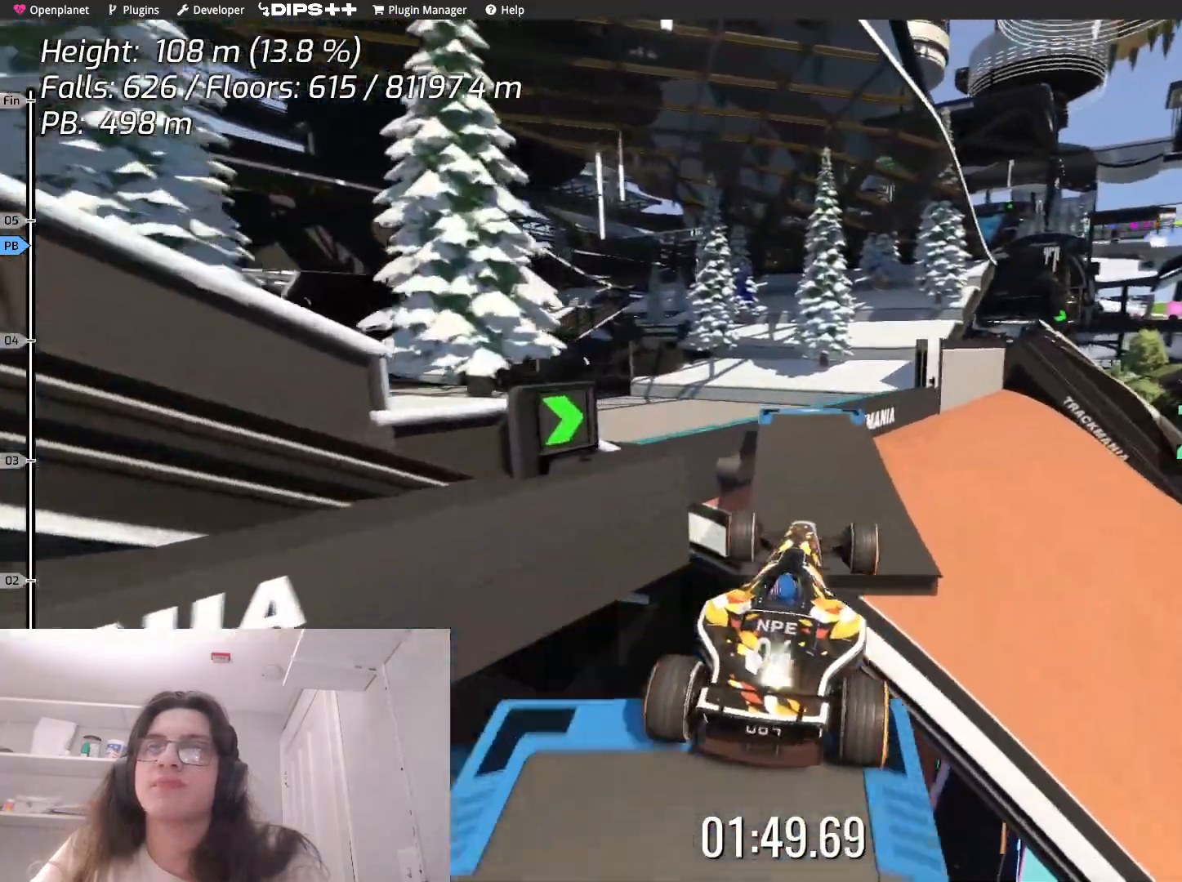
{"keys": ["left", "up"], "events": []}
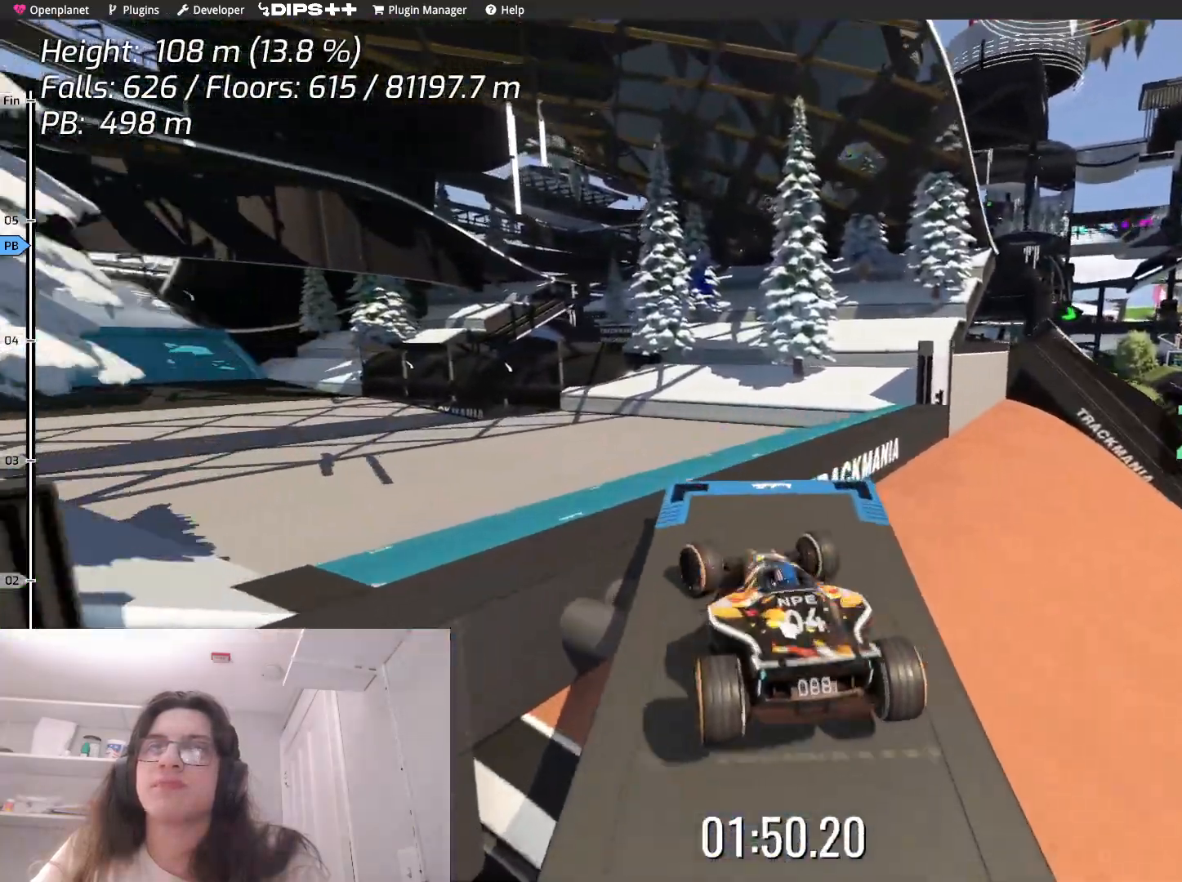
{"keys": ["down", "up"], "events": [[283, "left", "up"], [383, "down", "down"]]}
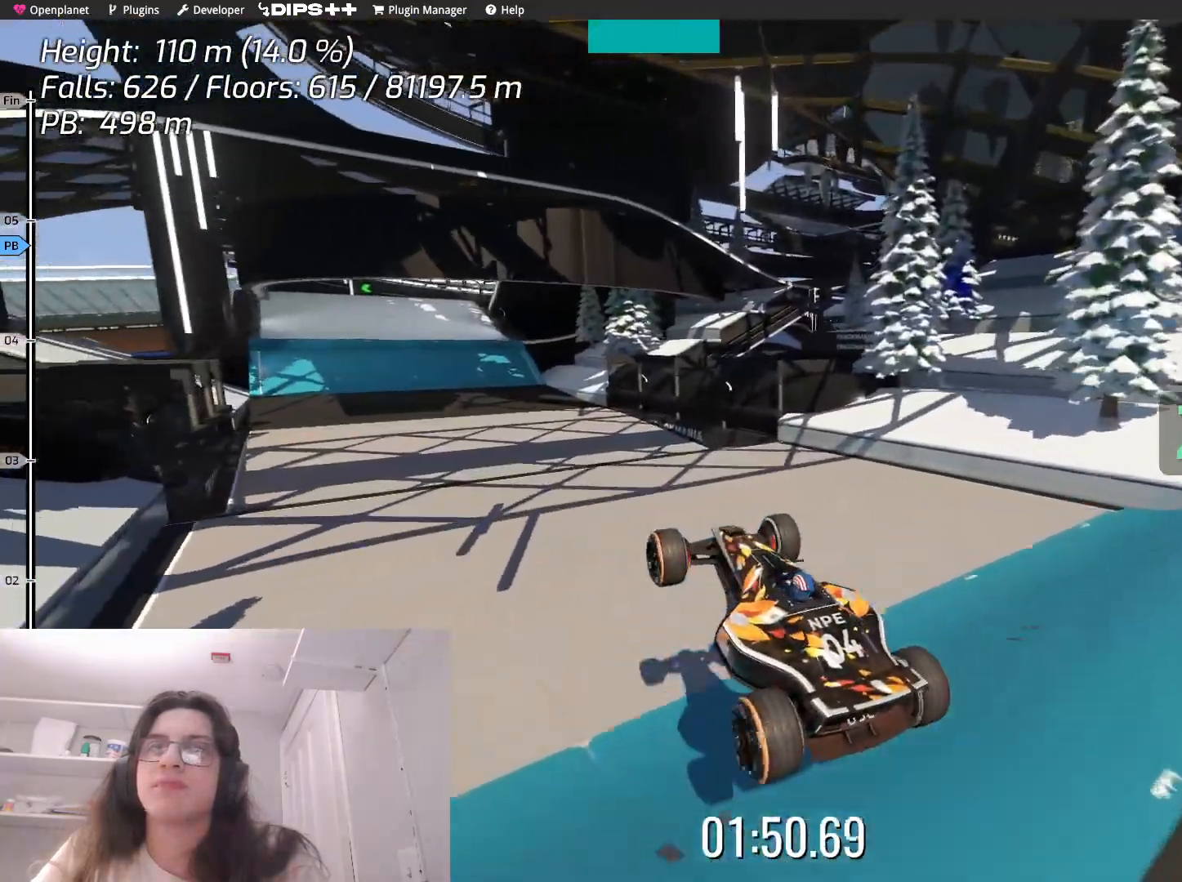
{"keys": ["up"], "events": [[17, "down", "up"]]}
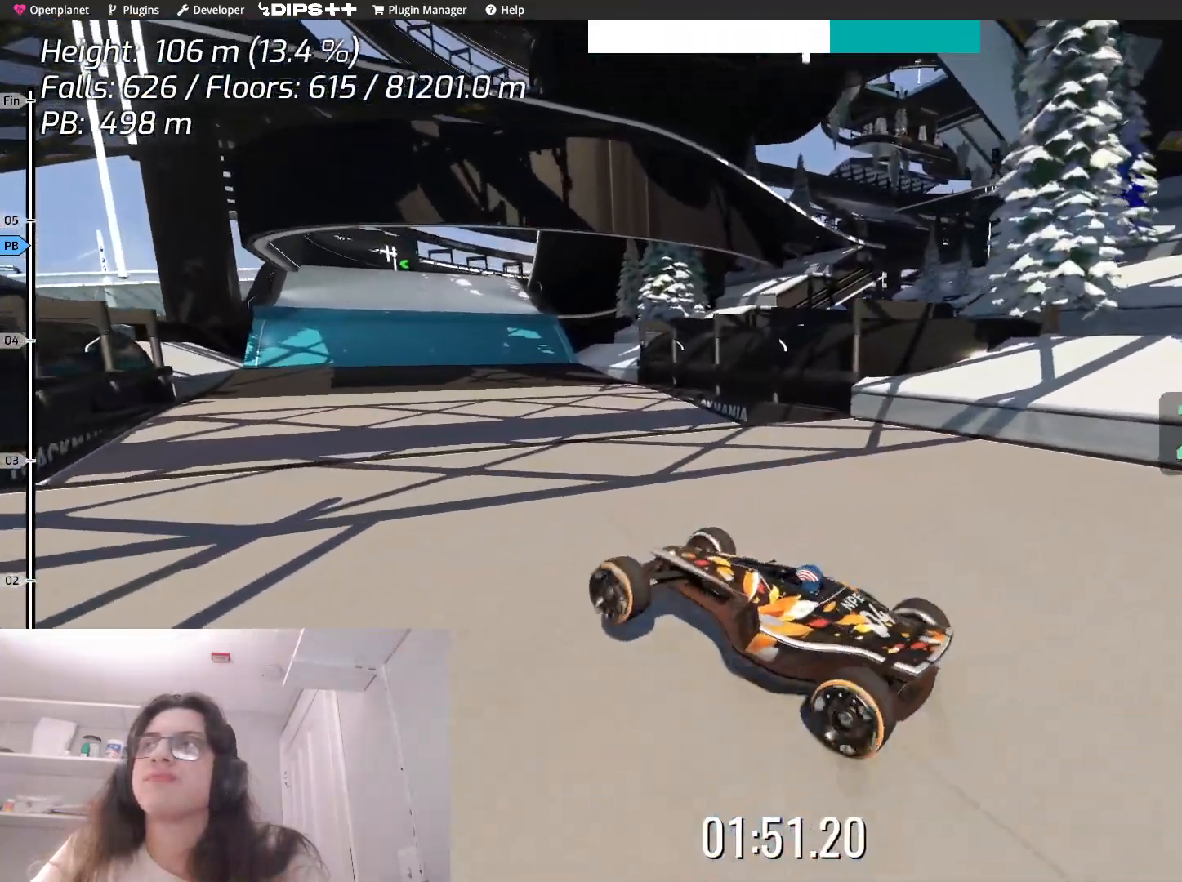
{"keys": ["up"], "events": [[167, "right", "down"], [417, "right", "up"]]}
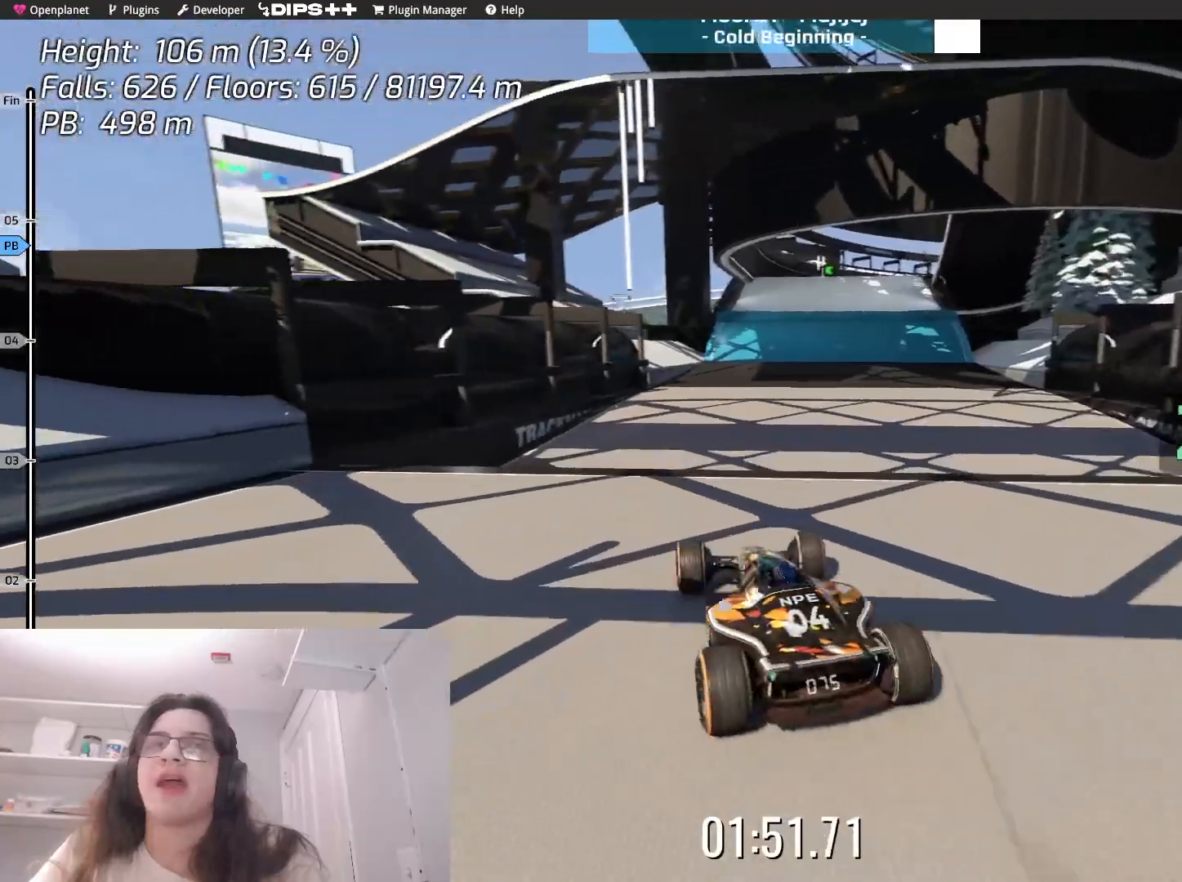
{"keys": ["up"], "events": [[67, "right", "down"], [267, "right", "up"]]}
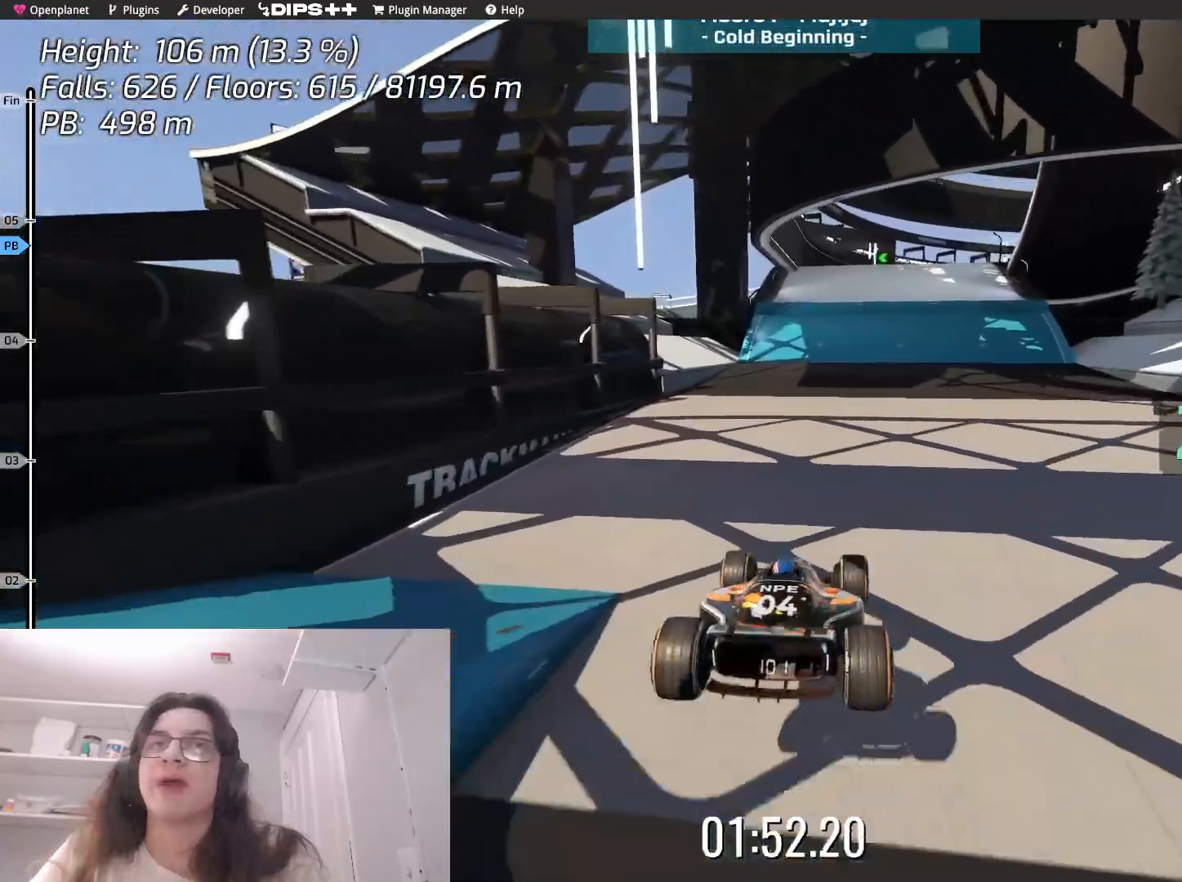
{"keys": ["up"], "events": []}
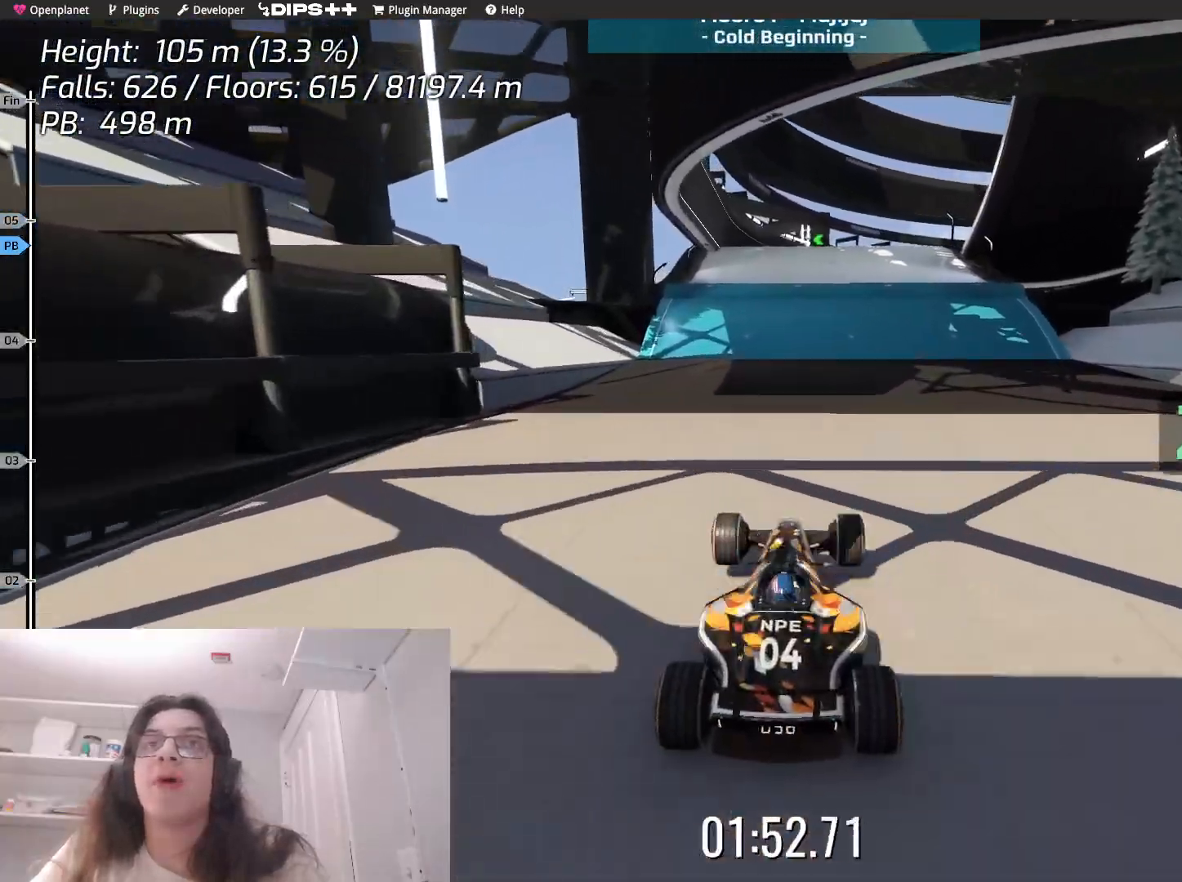
{"keys": ["up"]}
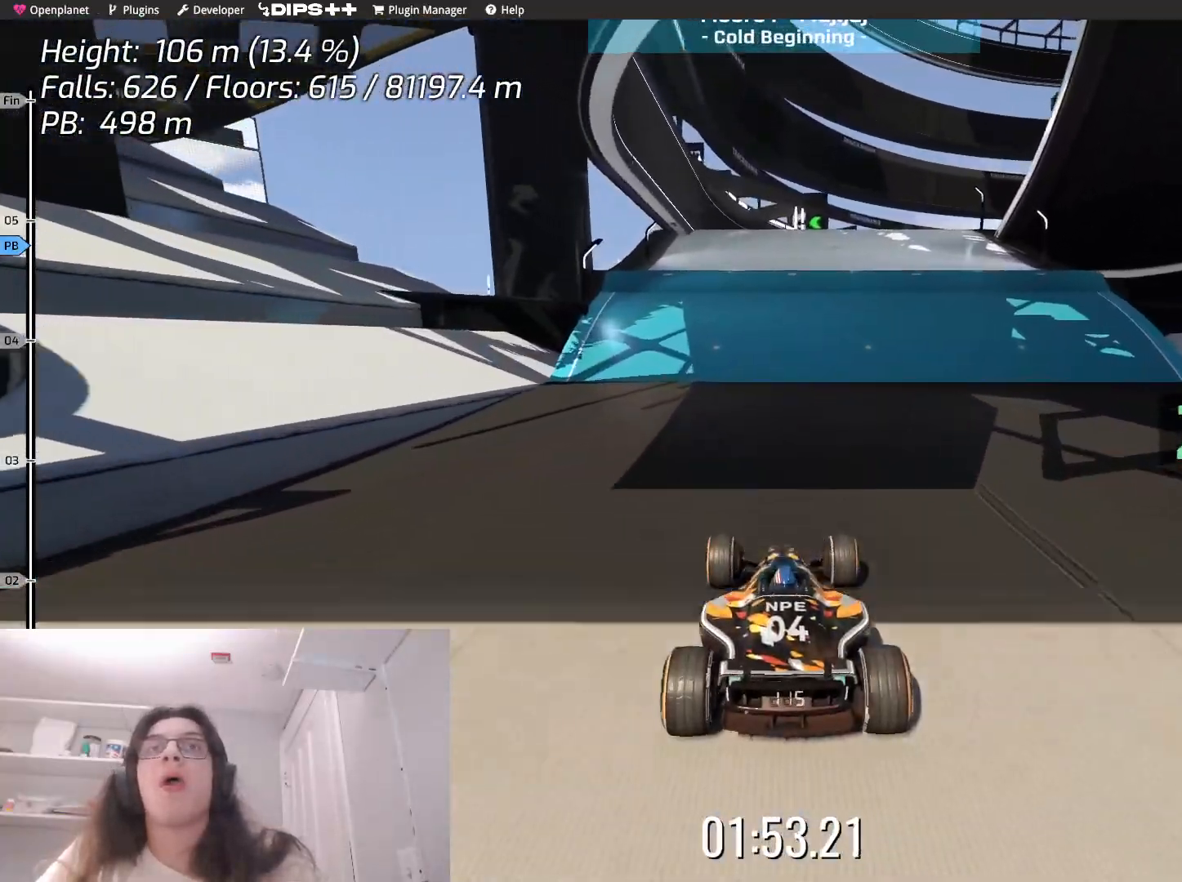
{"keys": ["up"], "events": []}
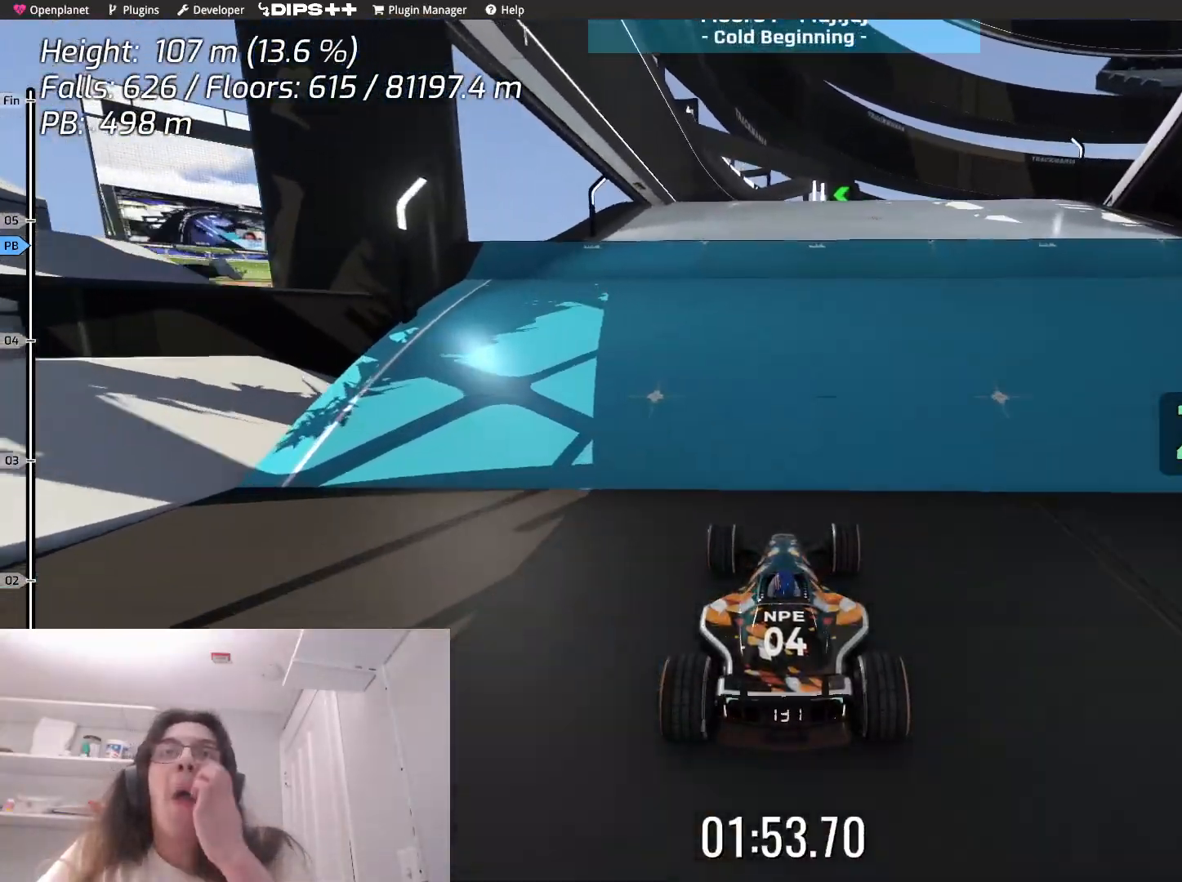
{"keys": ["up"], "events": []}